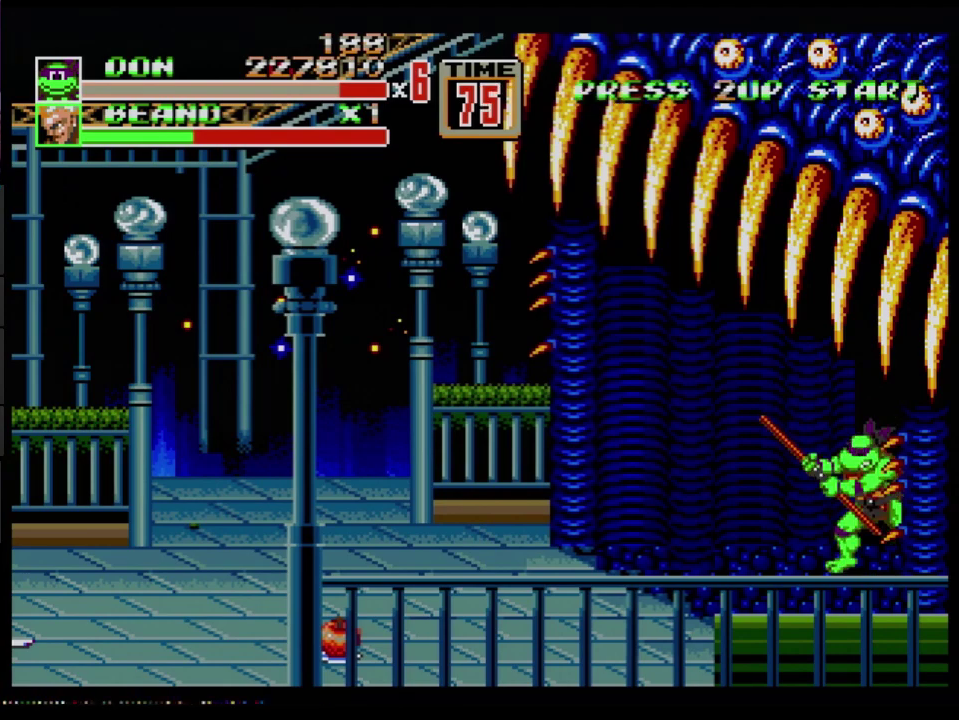
Gameplay with a controller (Xbox layout); each line is a JSON object with the inputs held at the frame after it. "events" lists button and stick changes between this image and that frame as [ms after this image, input, new state], when the widget could be followed in between. Not read: L1 L2 L3 R1 R2 R3.
{"buttons": [], "events": []}
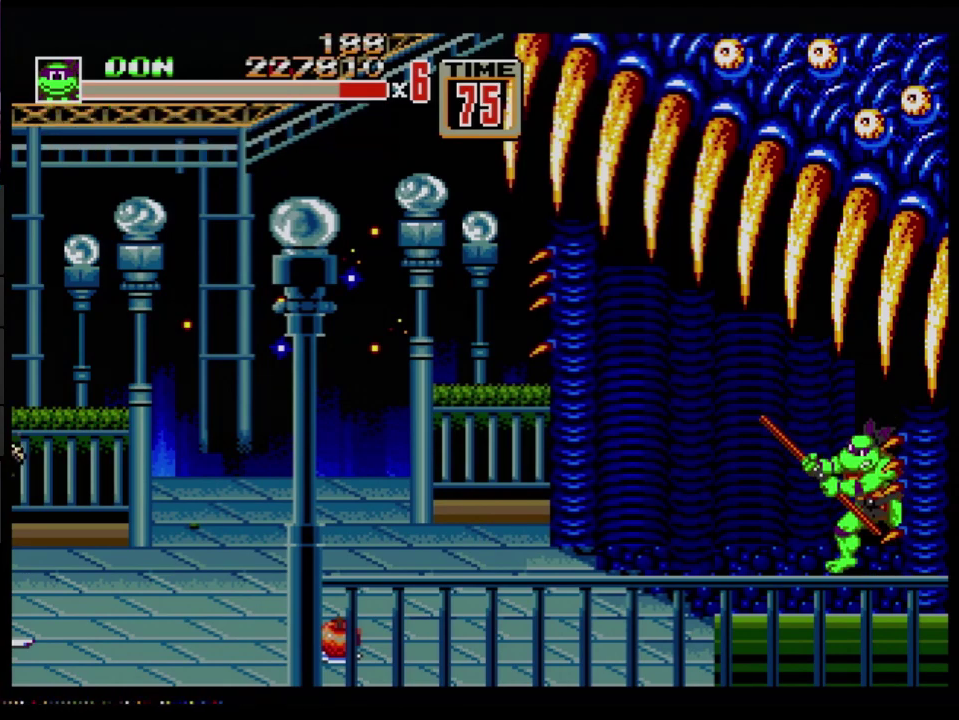
{"buttons": [], "events": []}
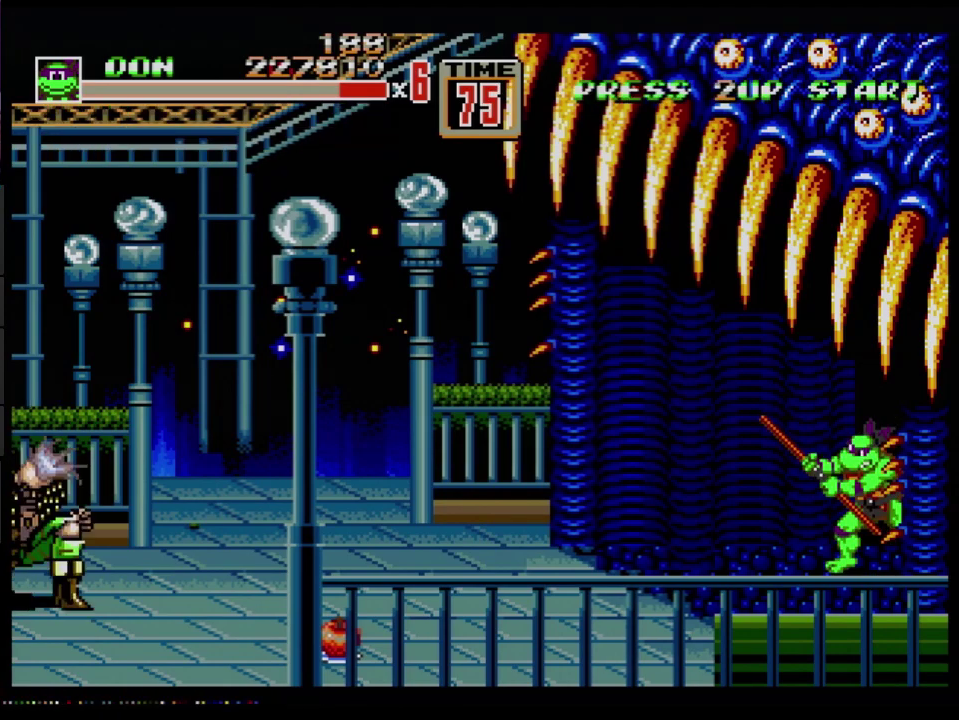
{"buttons": [], "events": []}
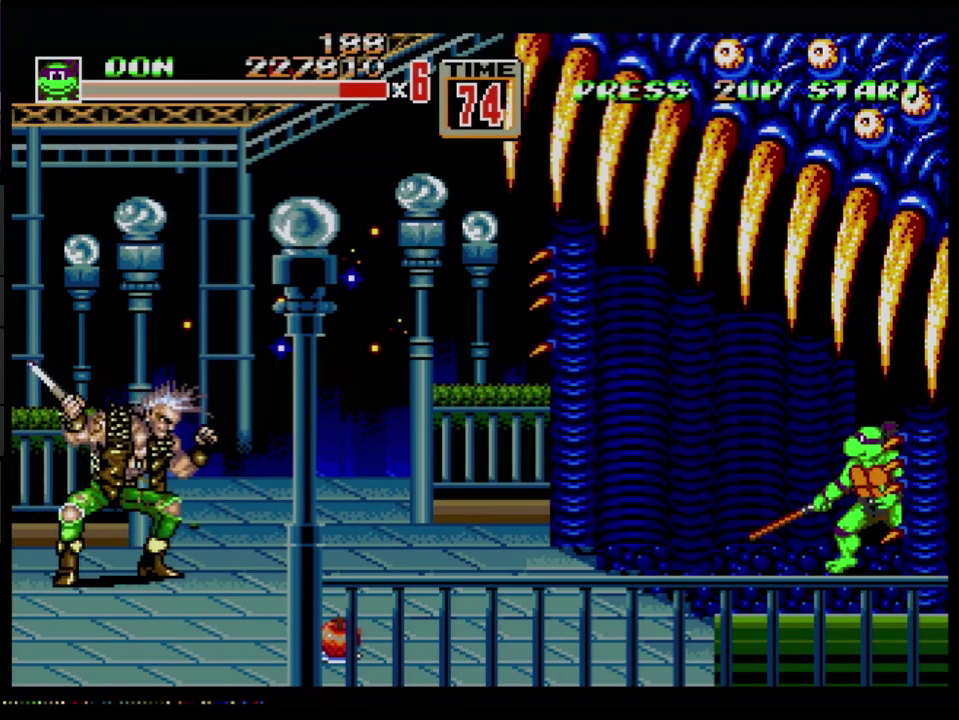
{"buttons": [], "events": []}
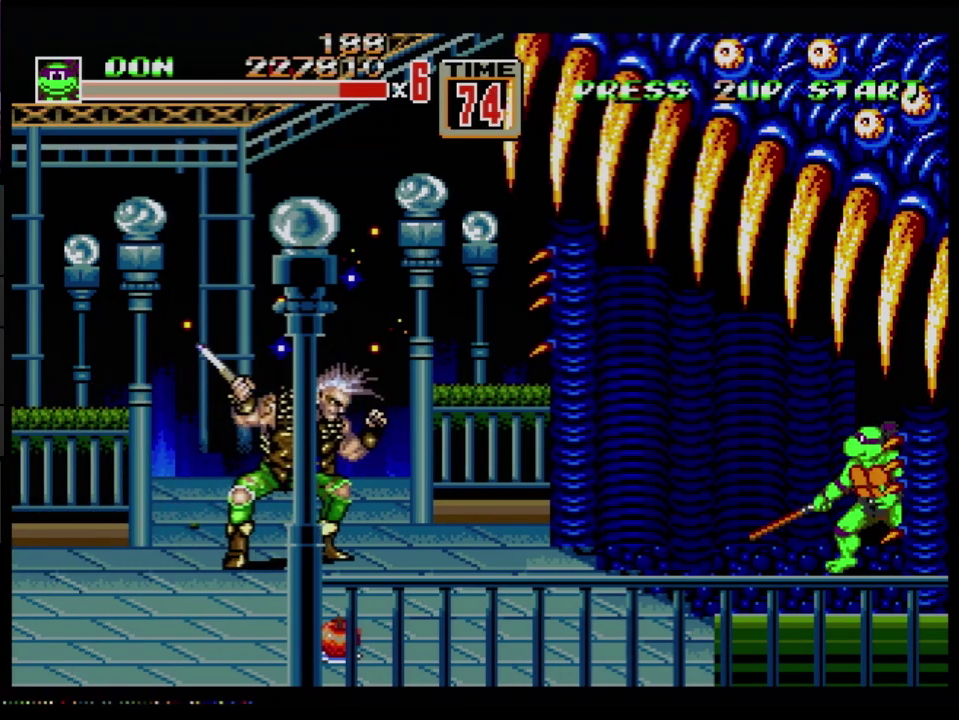
{"buttons": ["DPAD_DOWN"], "events": [[434, "DPAD_DOWN", "down"]]}
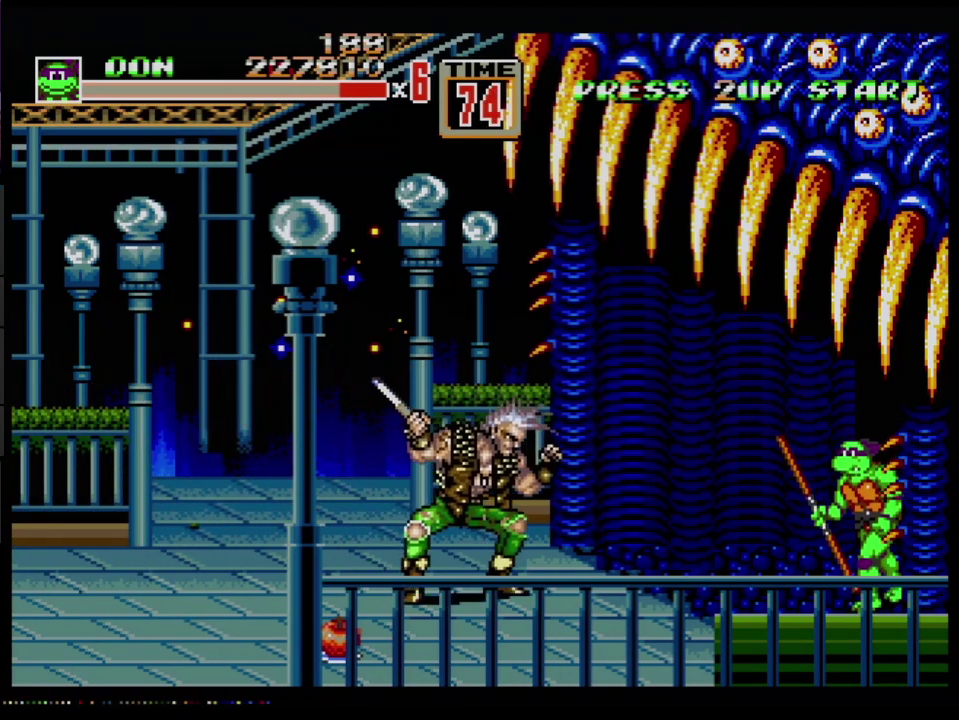
{"buttons": ["DPAD_LEFT"], "events": [[400, "DPAD_LEFT", "down"], [483, "DPAD_DOWN", "up"]]}
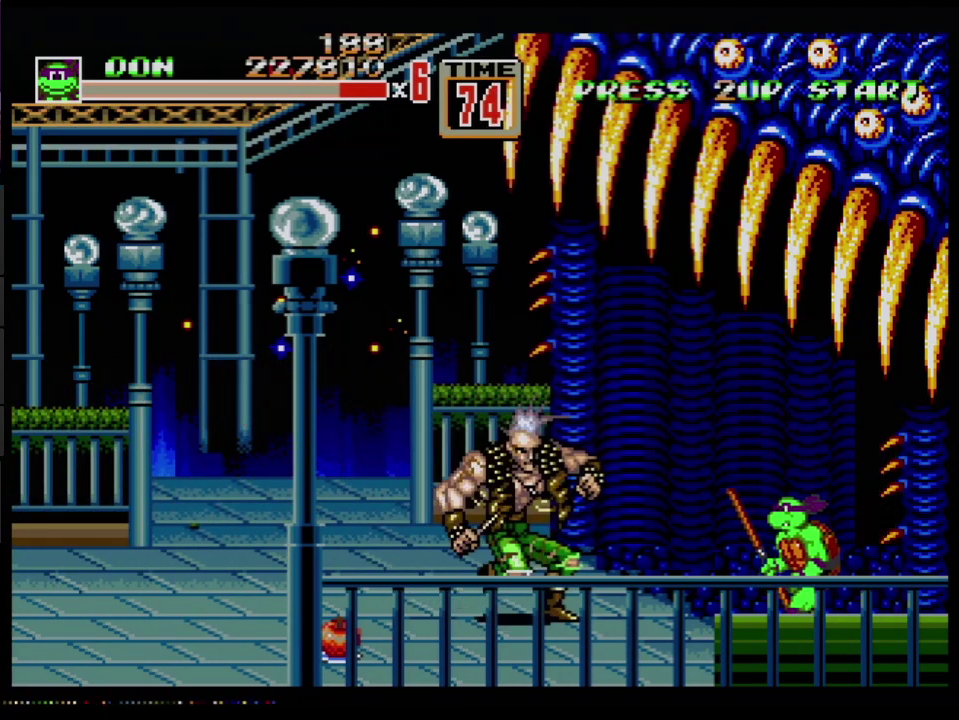
{"buttons": ["DPAD_UP", "DPAD_LEFT"], "events": [[33, "DPAD_DOWN", "down"], [451, "DPAD_DOWN", "up"], [484, "DPAD_UP", "down"]]}
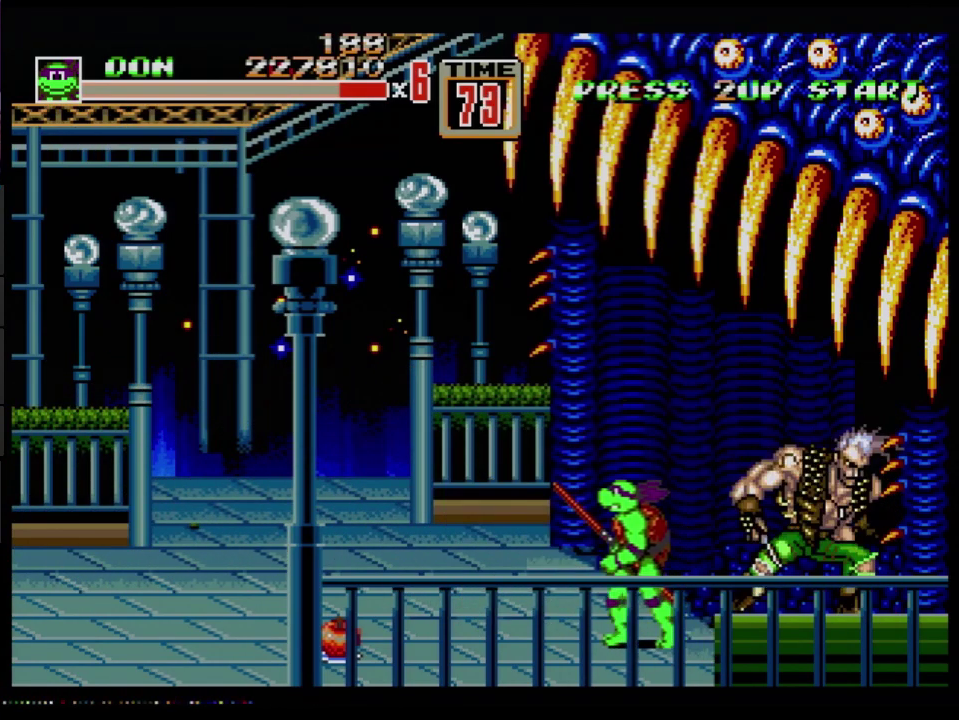
{"buttons": [], "events": [[66, "DPAD_LEFT", "up"], [83, "DPAD_RIGHT", "down"], [267, "B", "down"], [283, "DPAD_UP", "up"], [400, "B", "up"], [450, "DPAD_RIGHT", "up"]]}
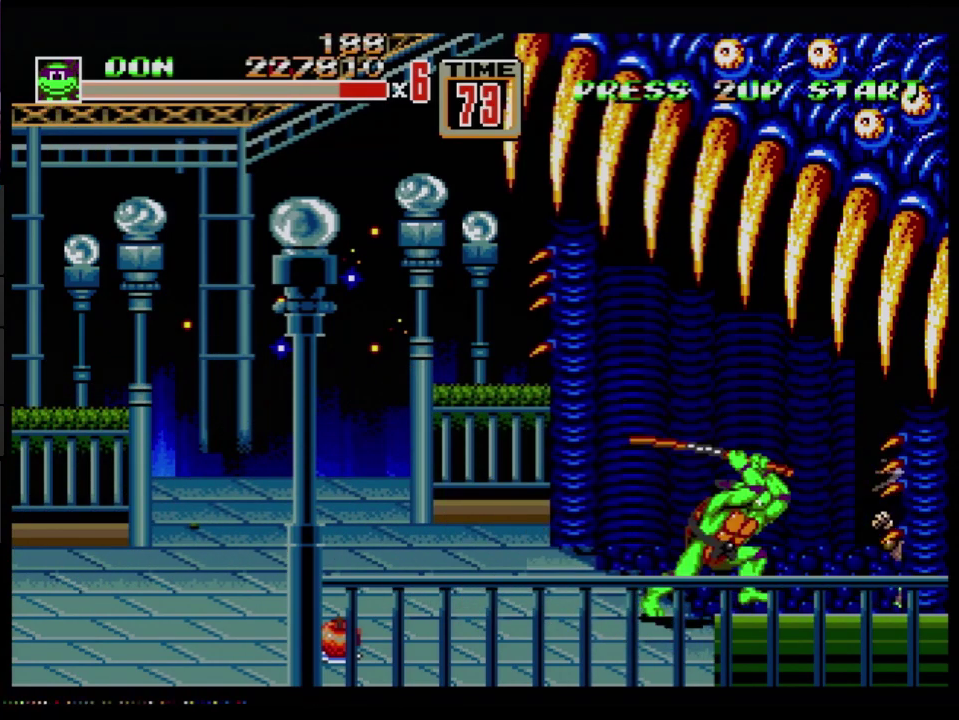
{"buttons": ["DPAD_DOWN", "DPAD_RIGHT"], "events": [[33, "B", "down"], [117, "B", "up"], [234, "DPAD_DOWN", "down"], [250, "DPAD_RIGHT", "down"]]}
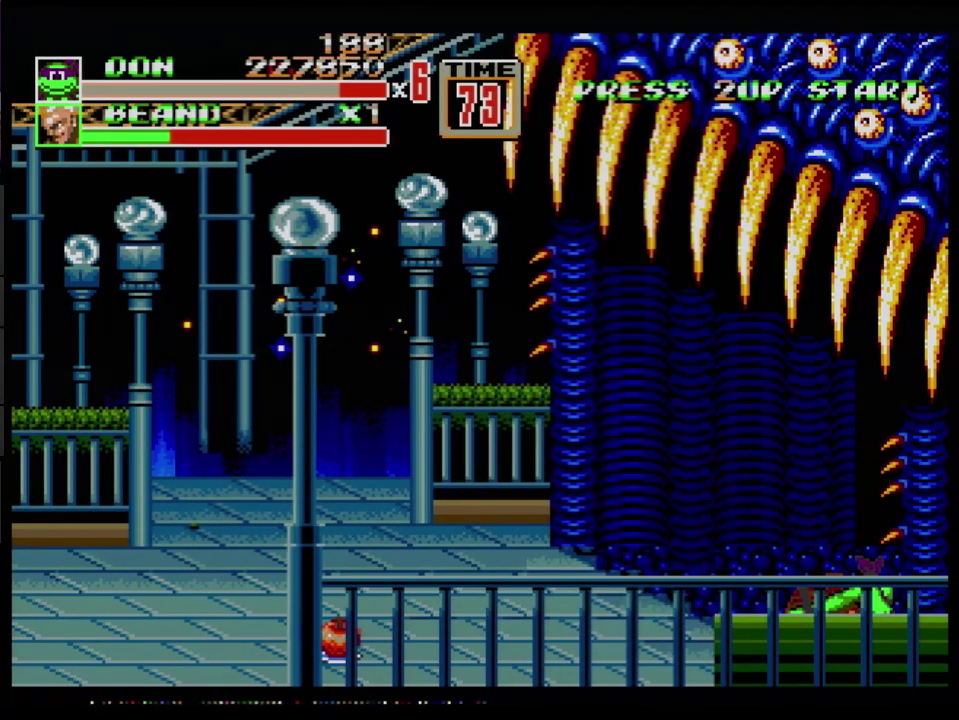
{"buttons": [], "events": [[16, "B", "down"], [66, "DPAD_DOWN", "up"], [116, "B", "up"], [367, "DPAD_RIGHT", "up"], [383, "B", "down"], [450, "B", "up"]]}
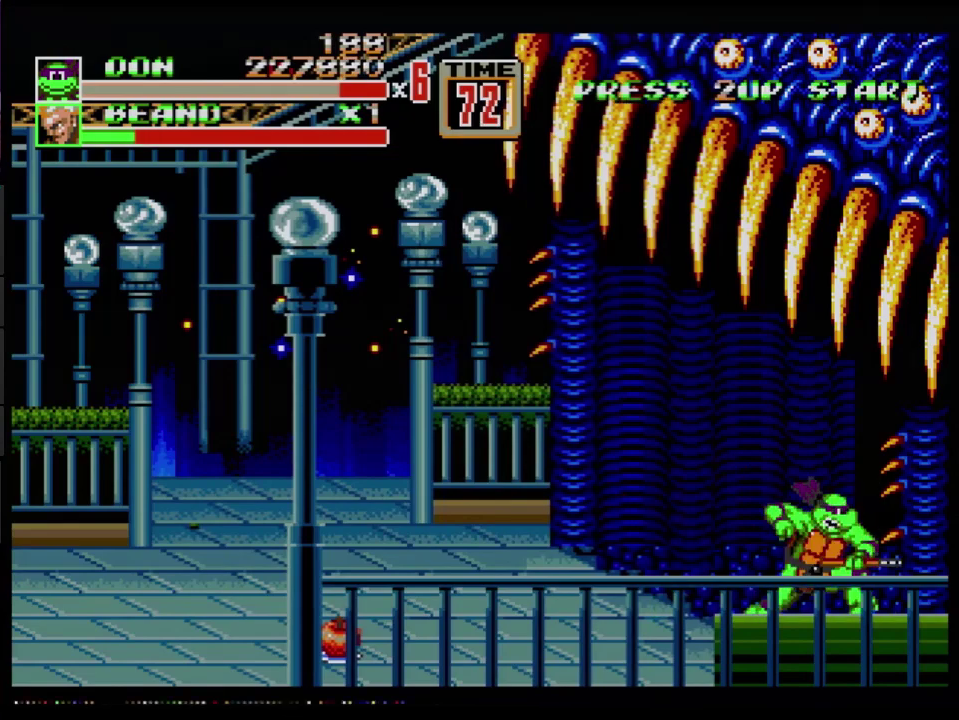
{"buttons": [], "events": []}
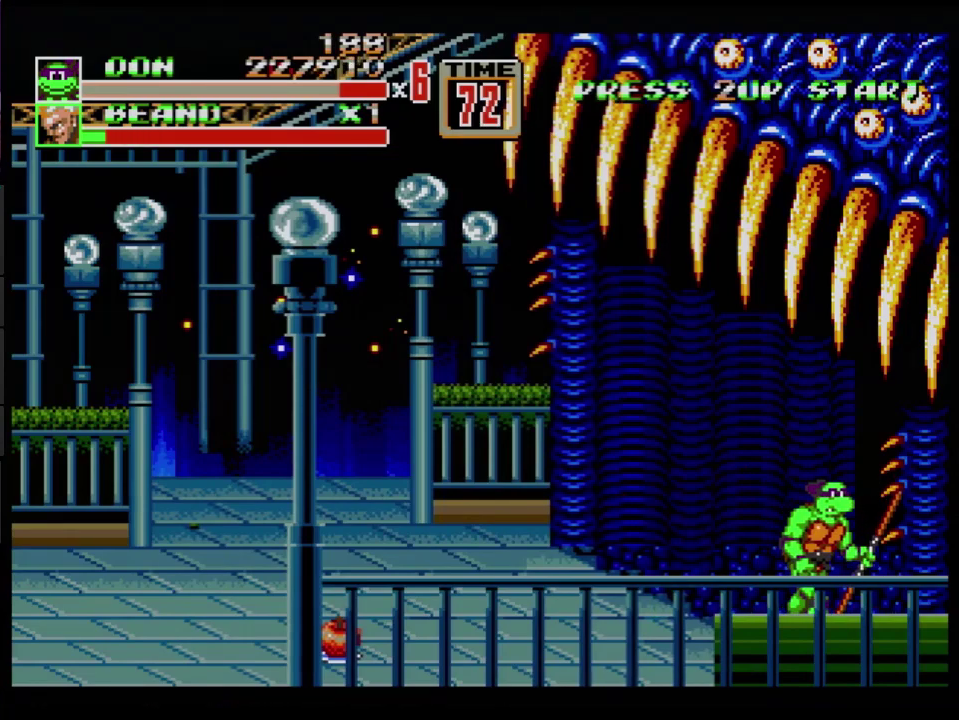
{"buttons": [], "events": [[16, "DPAD_RIGHT", "down"], [83, "DPAD_RIGHT", "up"], [100, "B", "down"], [250, "B", "up"], [400, "B", "down"], [467, "B", "up"]]}
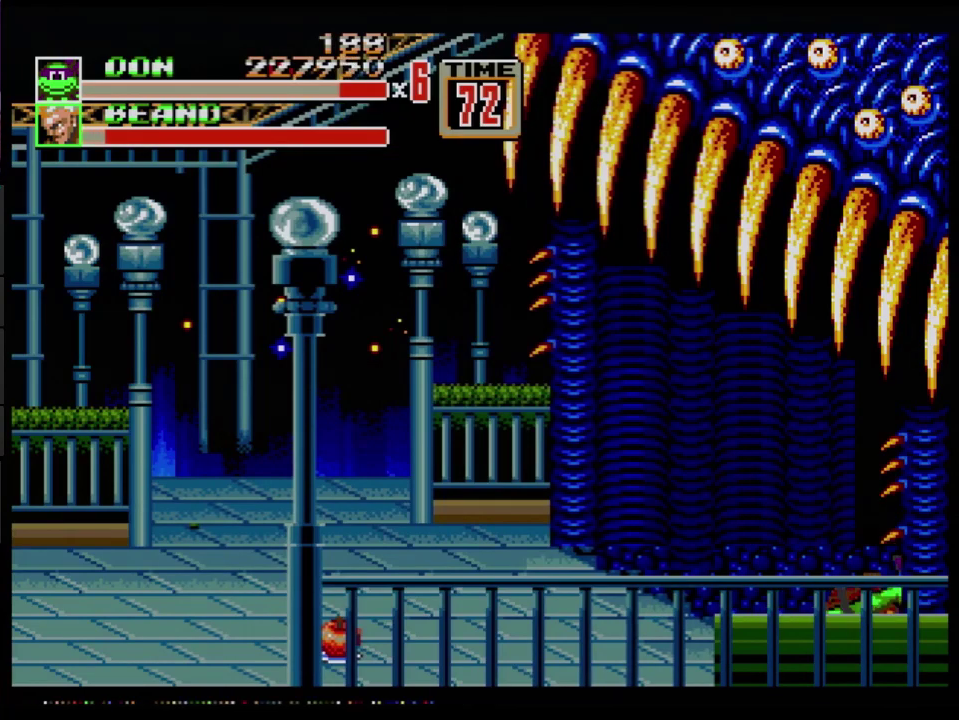
{"buttons": [], "events": [[134, "B", "down"], [217, "B", "up"], [350, "B", "down"], [417, "B", "up"]]}
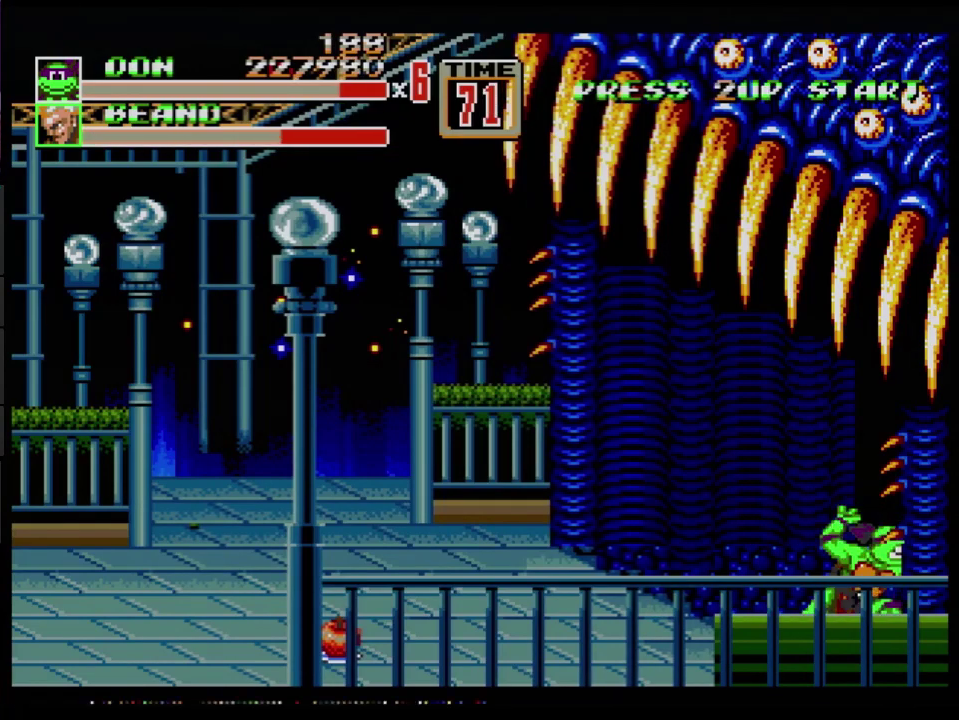
{"buttons": [], "events": []}
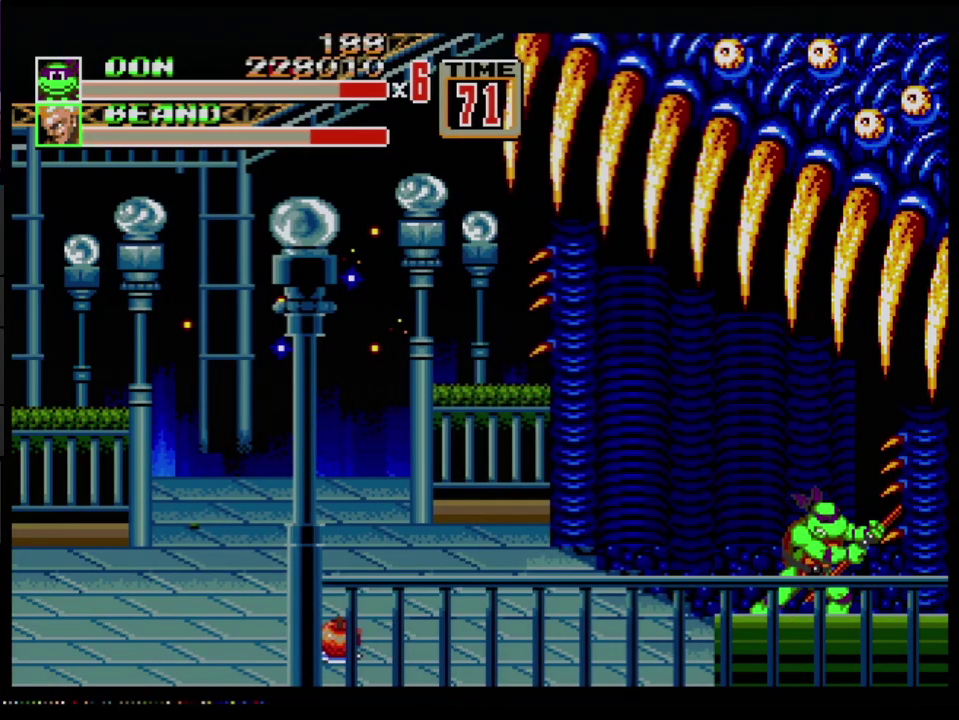
{"buttons": [], "events": [[117, "B", "down"], [267, "B", "up"], [384, "B", "down"], [451, "B", "up"]]}
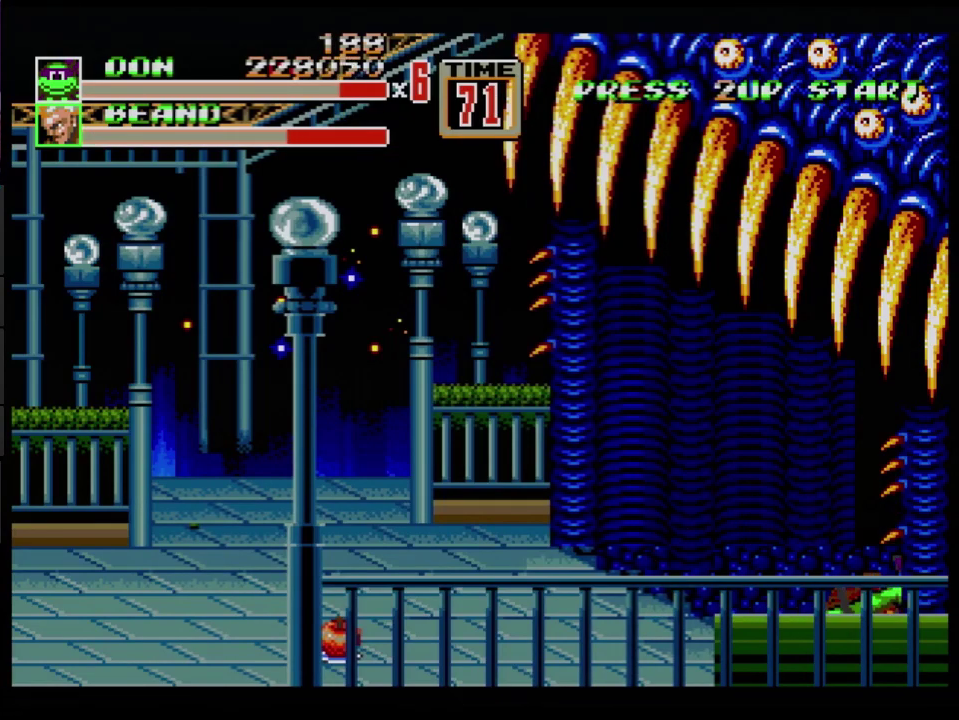
{"buttons": [], "events": [[33, "B", "down"], [83, "B", "up"], [233, "B", "down"], [300, "B", "up"], [350, "B", "down"], [433, "B", "up"]]}
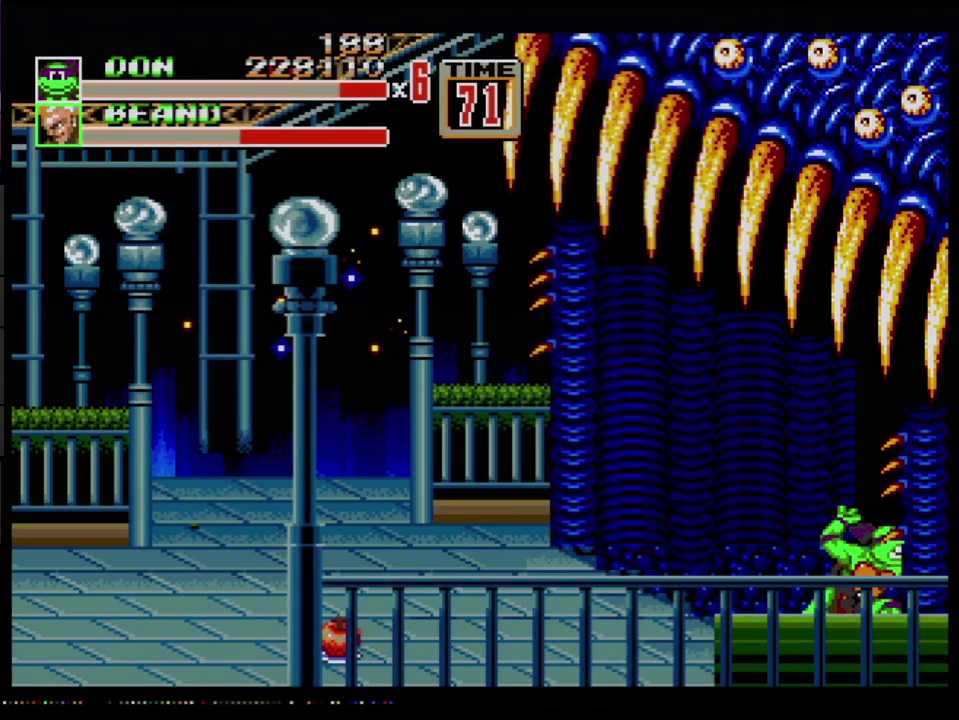
{"buttons": ["B"], "events": [[400, "DPAD_RIGHT", "down"], [467, "DPAD_RIGHT", "up"], [484, "B", "down"]]}
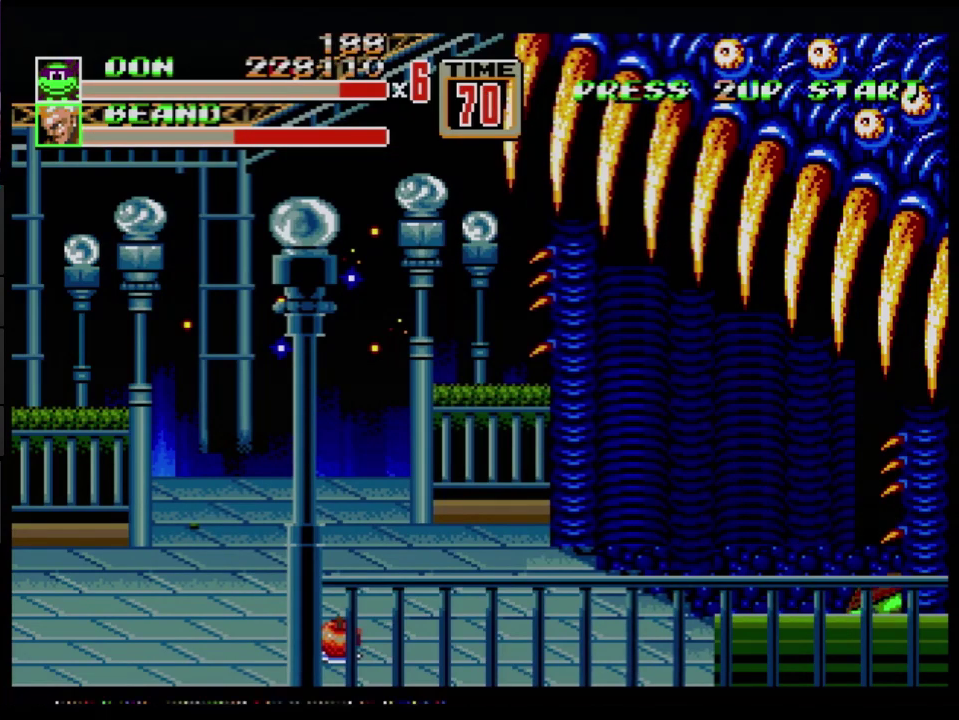
{"buttons": ["B"], "events": [[116, "B", "up"], [267, "B", "down"], [417, "B", "up"], [467, "B", "down"]]}
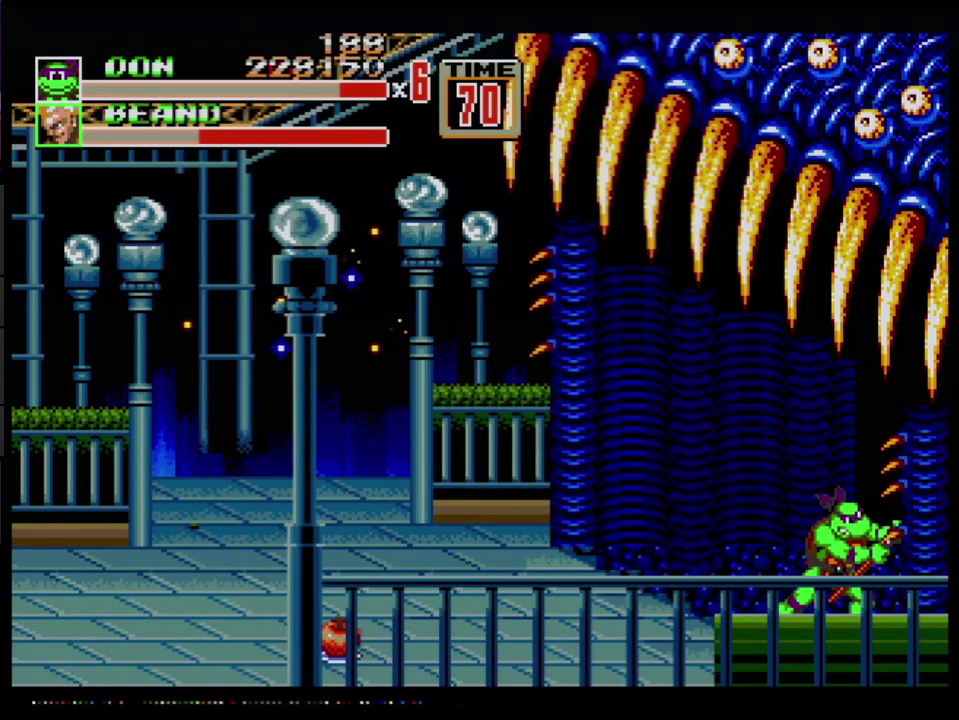
{"buttons": ["DPAD_RIGHT"], "events": [[17, "B", "up"], [84, "B", "down"], [284, "B", "up"], [367, "DPAD_RIGHT", "down"], [451, "A", "down"], [501, "A", "up"]]}
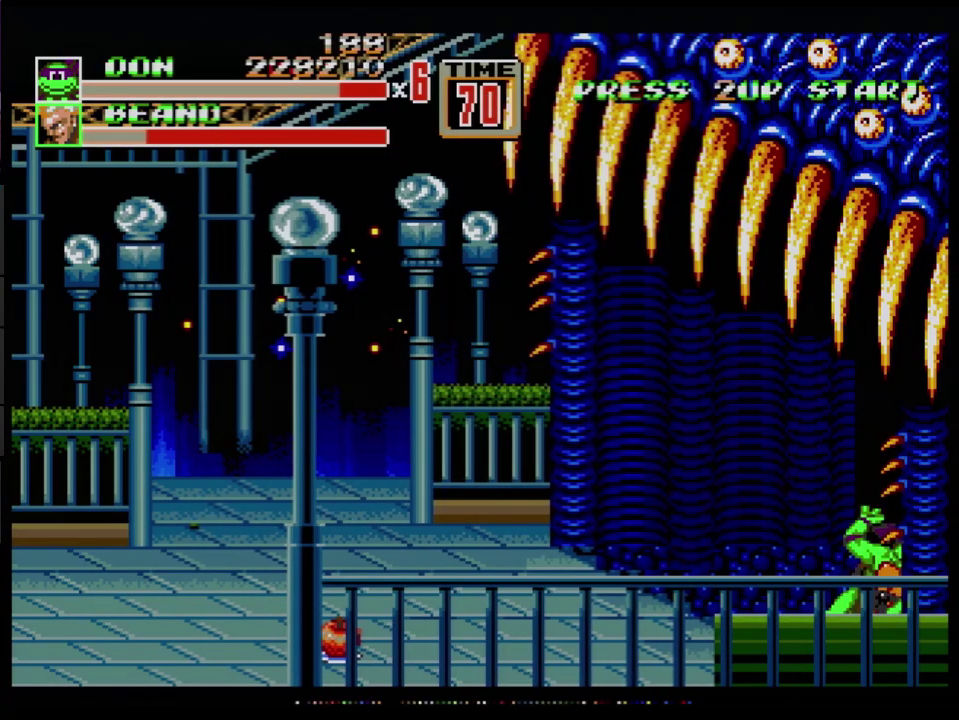
{"buttons": [], "events": [[100, "A", "down"], [150, "A", "up"], [267, "DPAD_RIGHT", "up"]]}
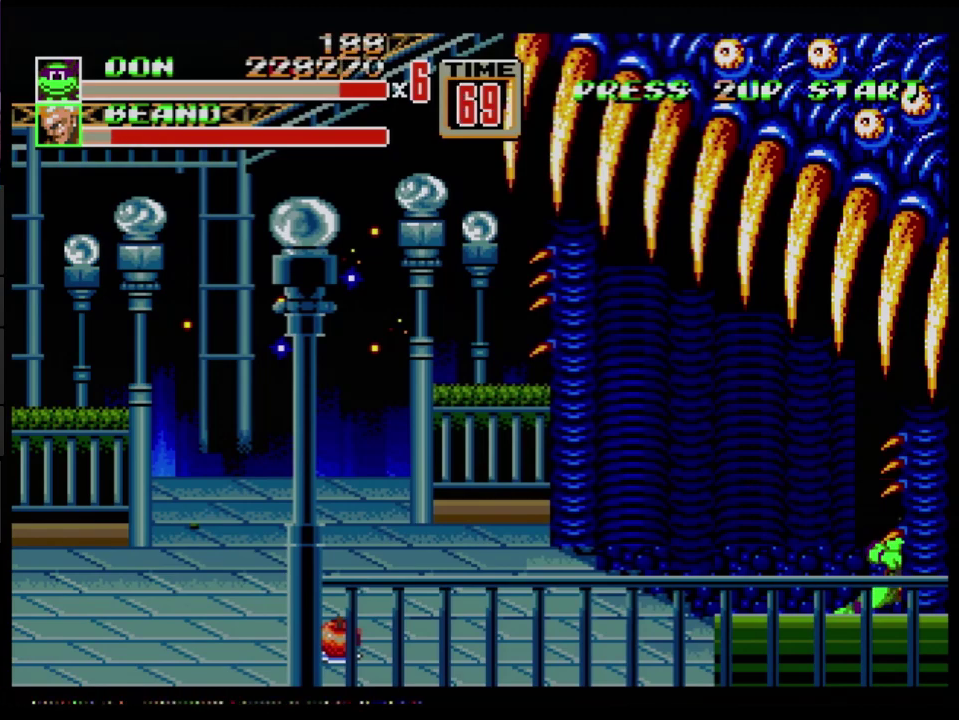
{"buttons": [], "events": []}
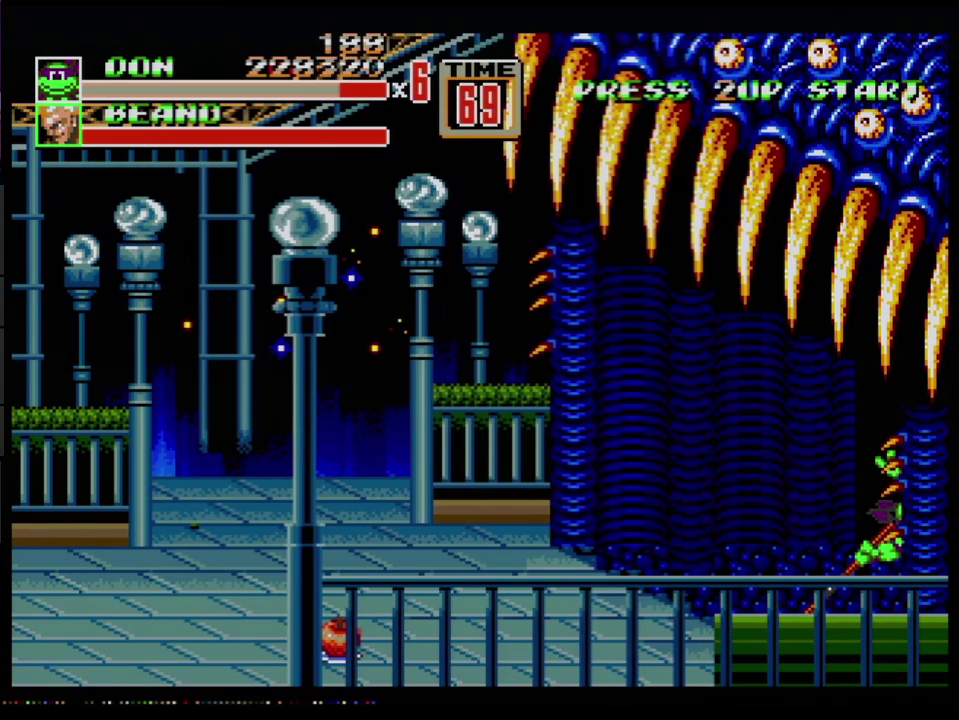
{"buttons": ["DPAD_LEFT"], "events": [[450, "DPAD_LEFT", "down"]]}
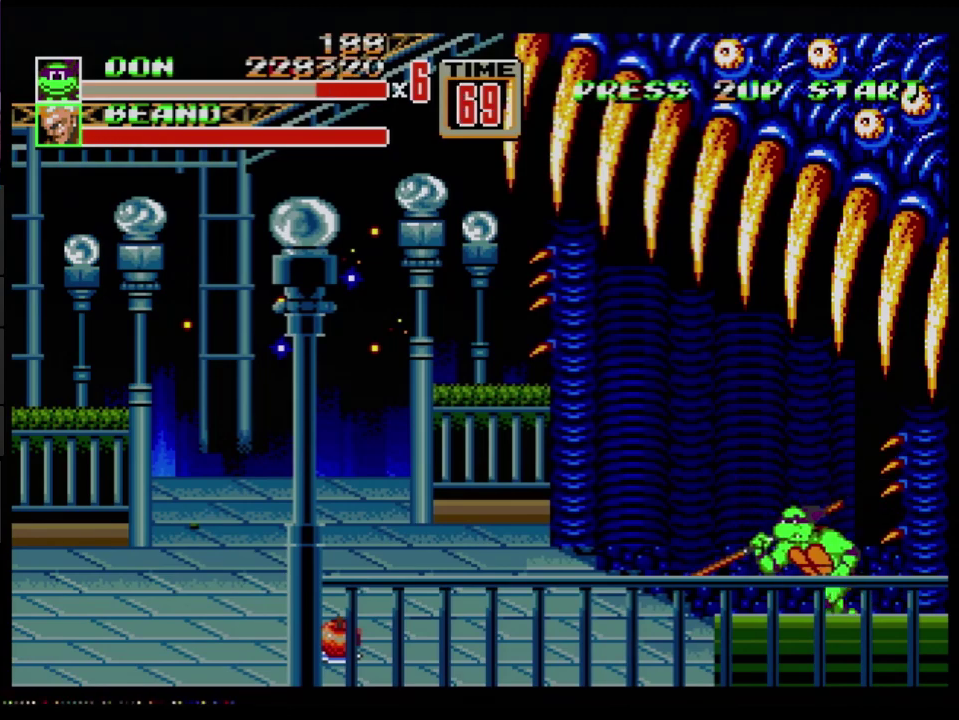
{"buttons": ["DPAD_LEFT"], "events": [[17, "DPAD_LEFT", "up"], [184, "DPAD_LEFT", "down"]]}
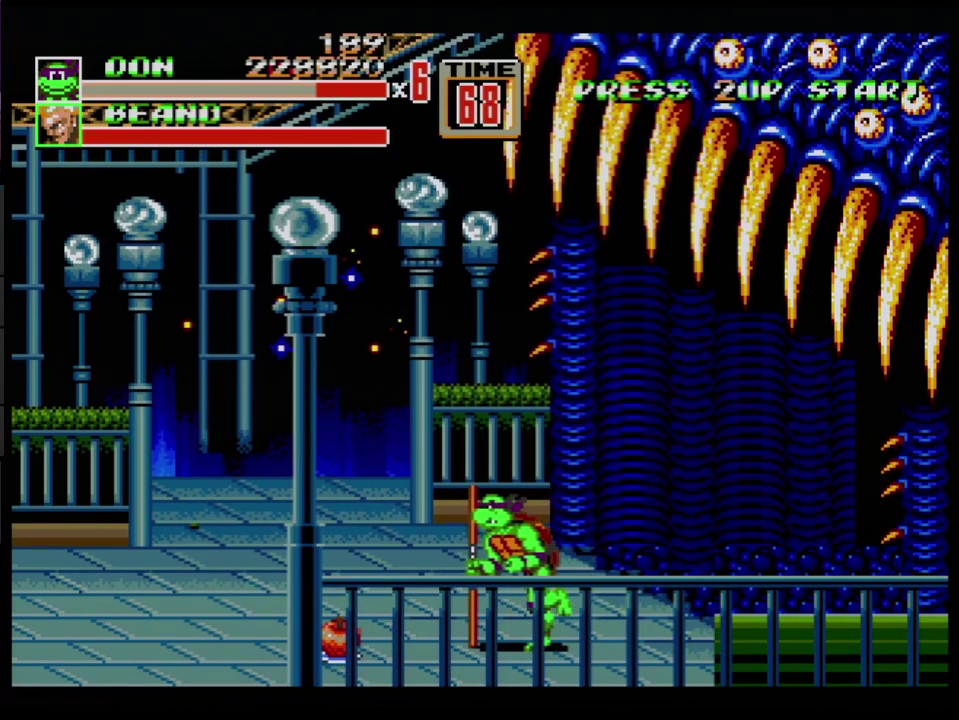
{"buttons": [], "events": [[417, "DPAD_LEFT", "up"]]}
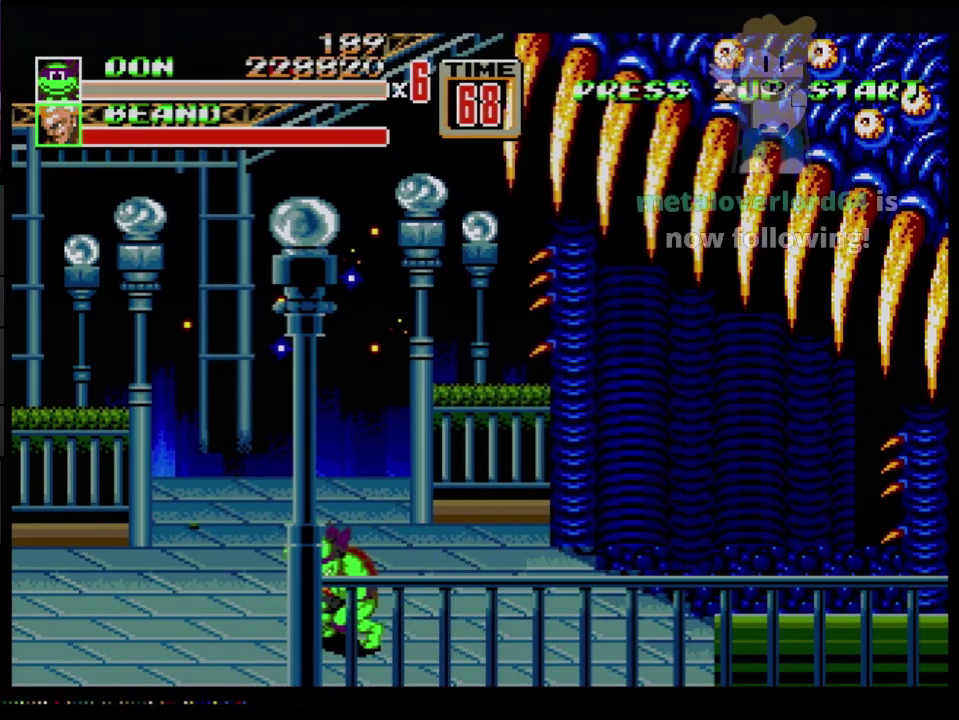
{"buttons": ["DPAD_RIGHT"], "events": [[284, "DPAD_RIGHT", "down"]]}
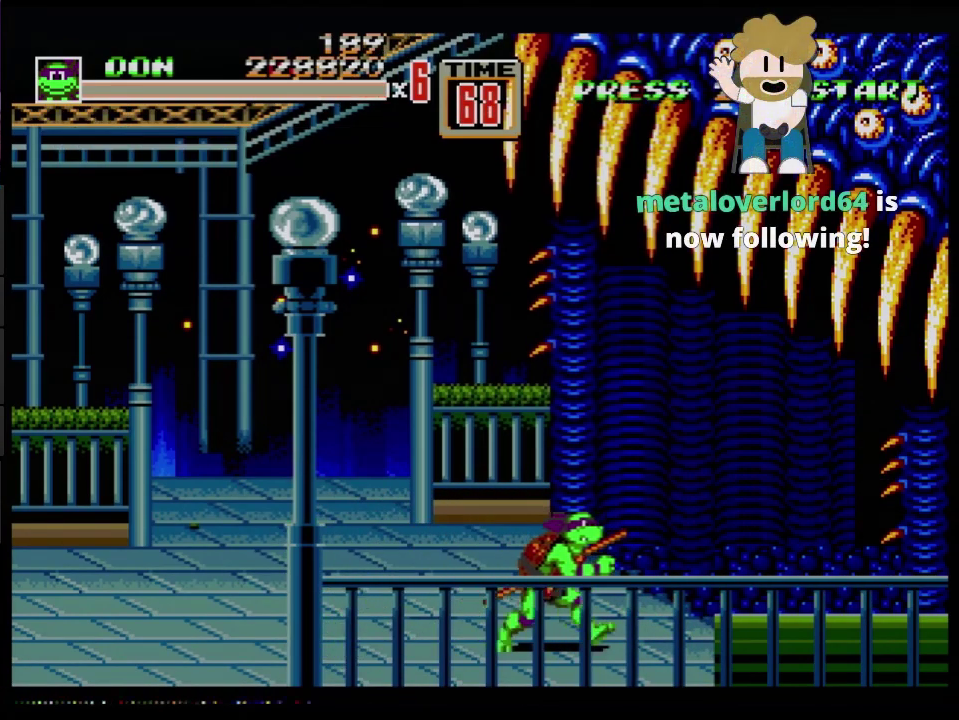
{"buttons": [], "events": [[384, "DPAD_RIGHT", "up"]]}